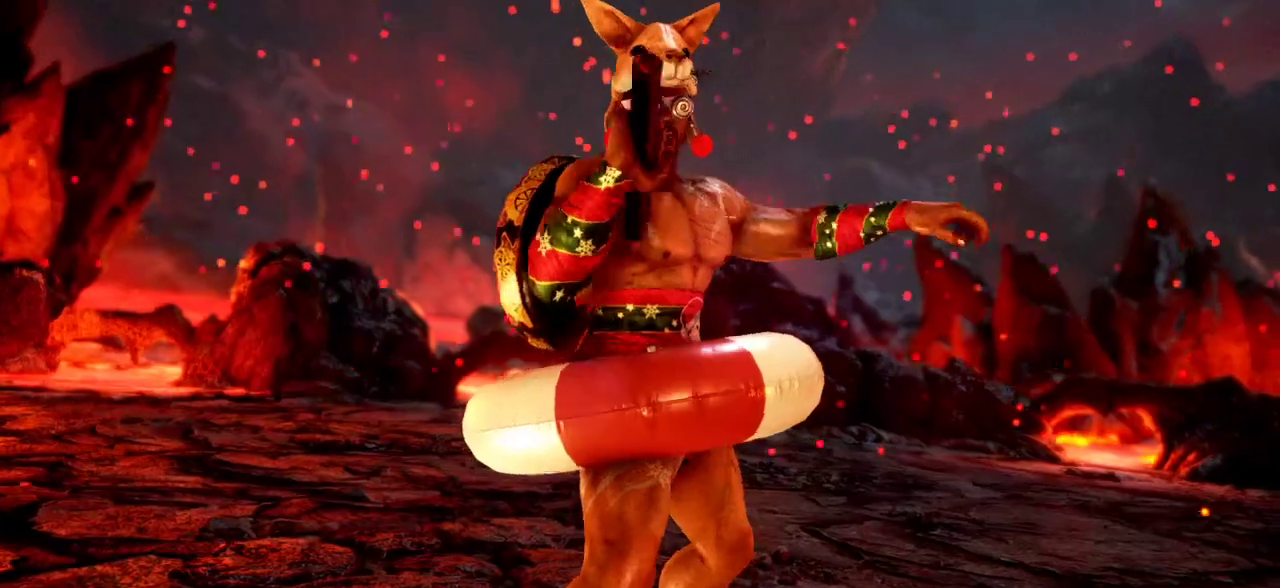
Gameplay with a controller (arcade stick); each line is a JSON object with the inputs held at the frame after it. "events" lists button and stick changes between this image and that frame as [ms after this image, input, new state], when the widget could be followed in between. Not read: L3 LK R3.
{"buttons": ["TRIANGLE"], "left_stick": "center", "events": [[483, "TRIANGLE", "down"]]}
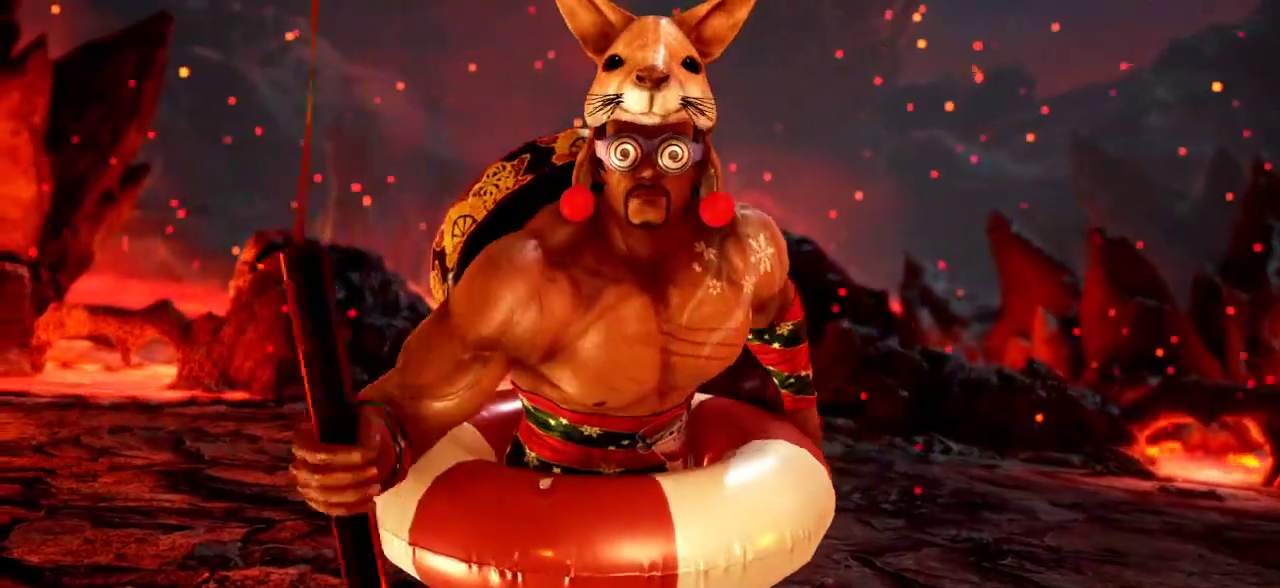
{"buttons": [], "left_stick": "center", "events": [[33, "SQUARE", "down"], [67, "TRIANGLE", "up"], [117, "SQUARE", "up"], [167, "TRIANGLE", "down"], [233, "TRIANGLE", "up"]]}
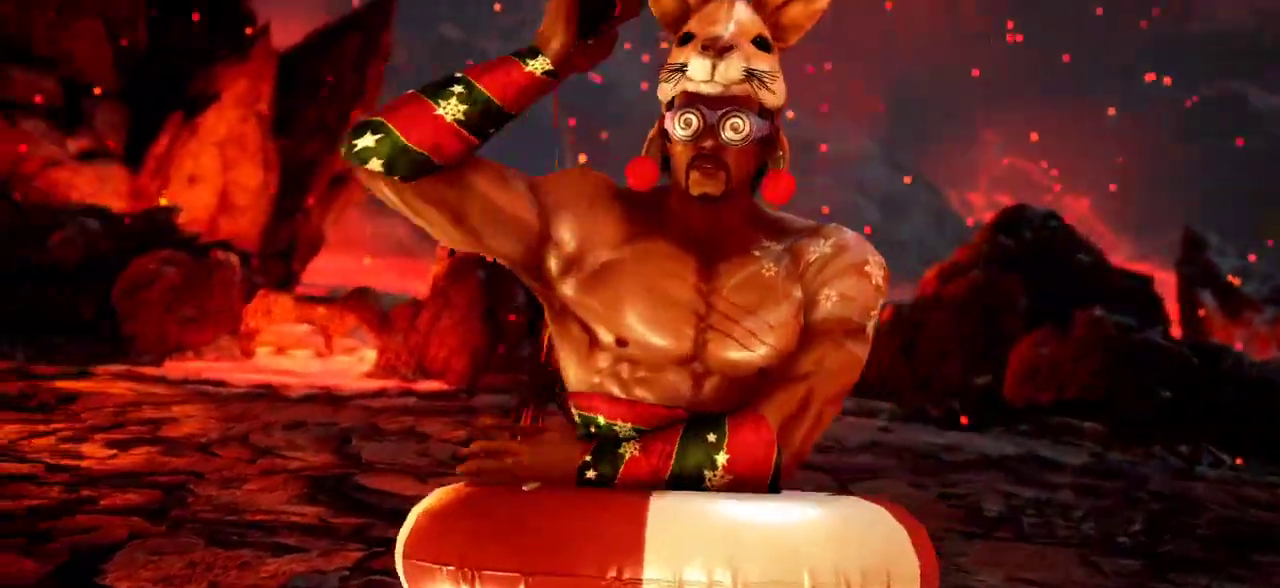
{"buttons": [], "left_stick": "center"}
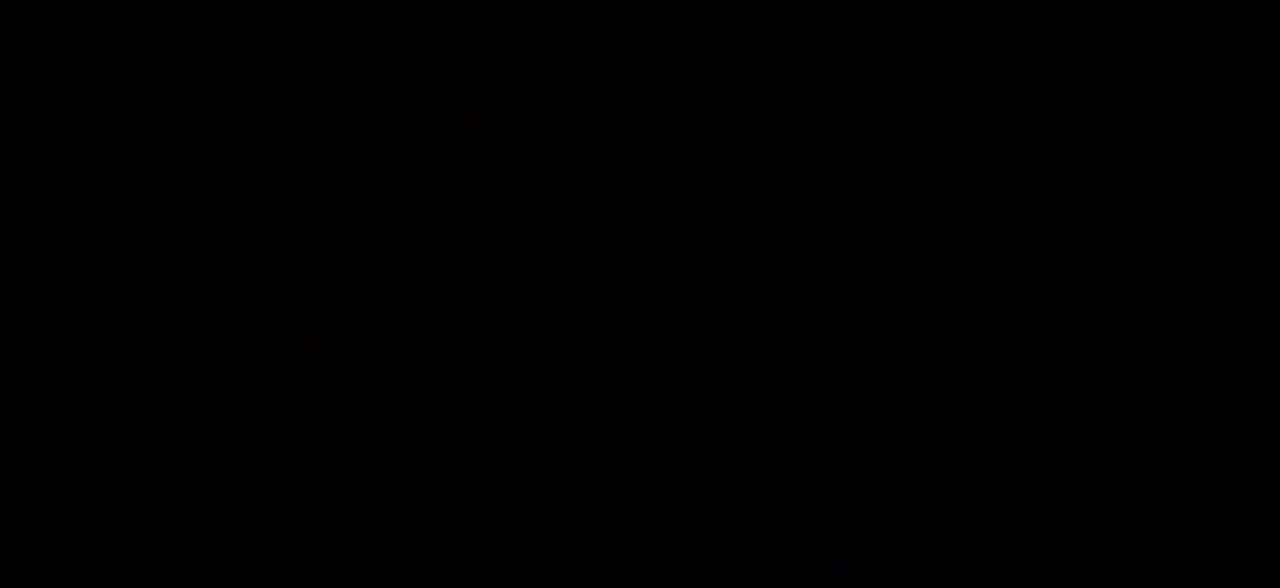
{"buttons": [], "left_stick": "center", "events": []}
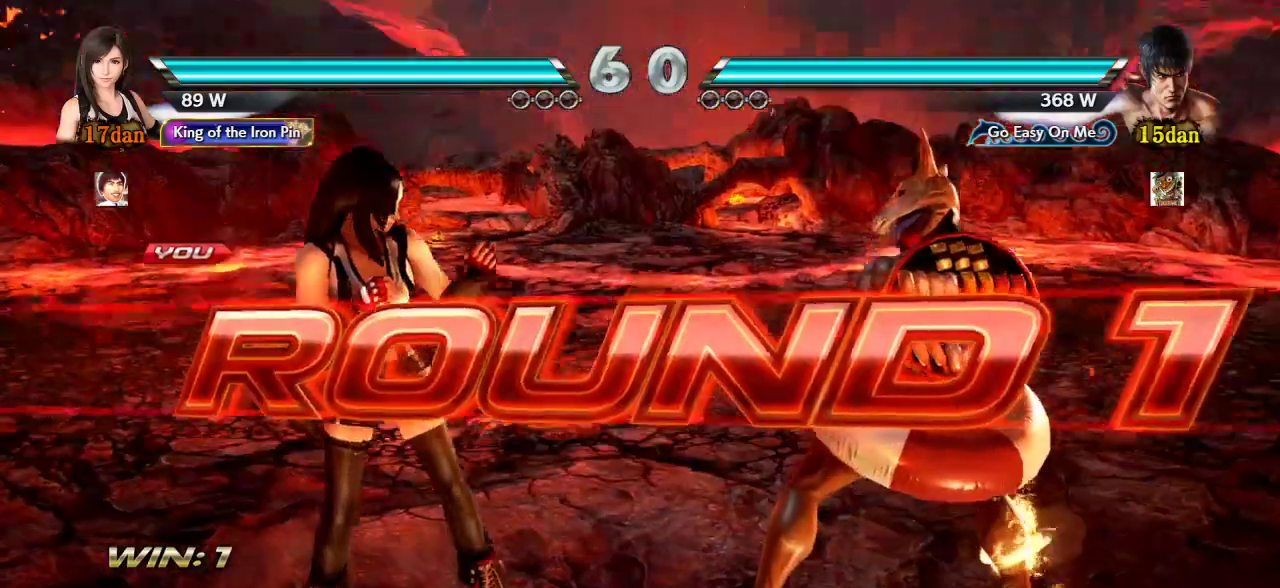
{"buttons": [], "left_stick": "center", "events": []}
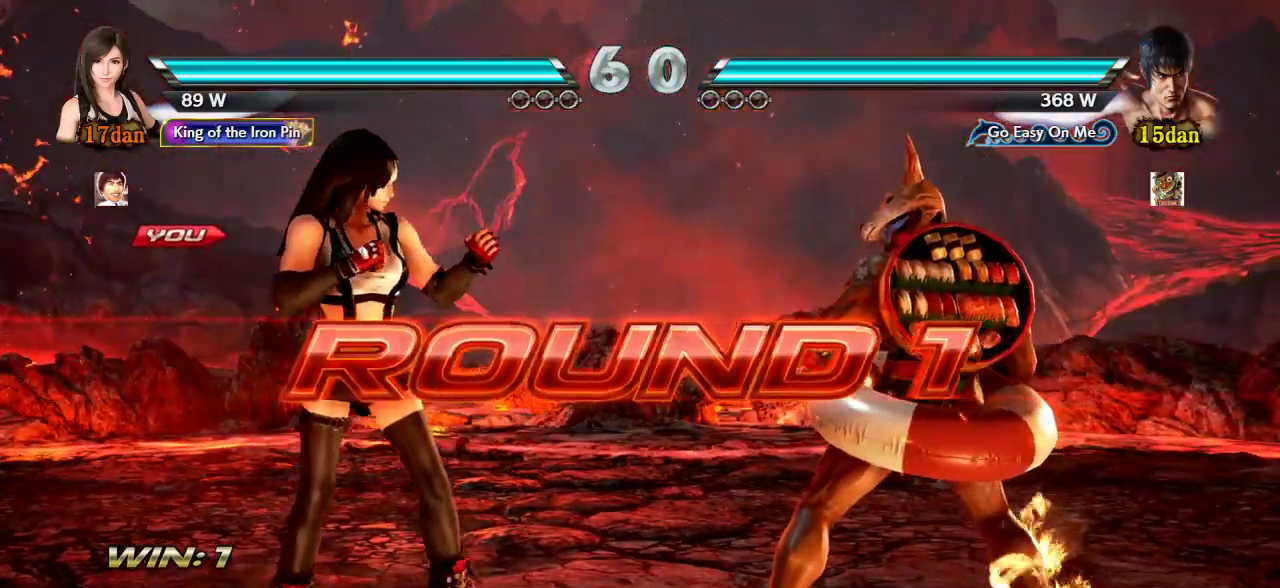
{"buttons": [], "left_stick": "center", "events": []}
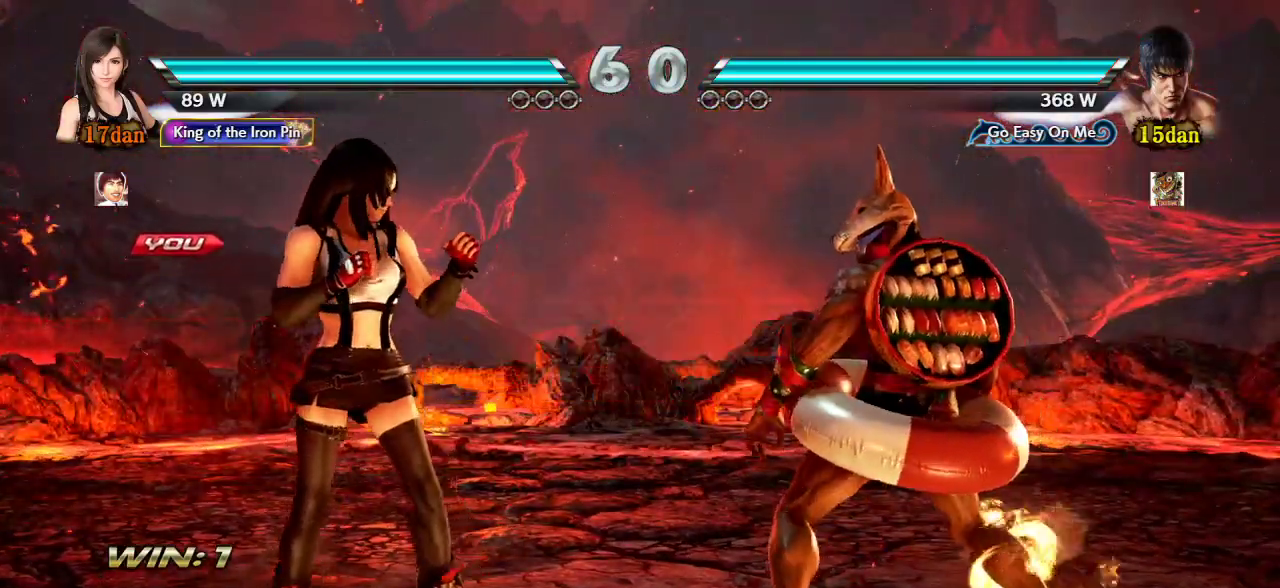
{"buttons": [], "left_stick": "center", "events": []}
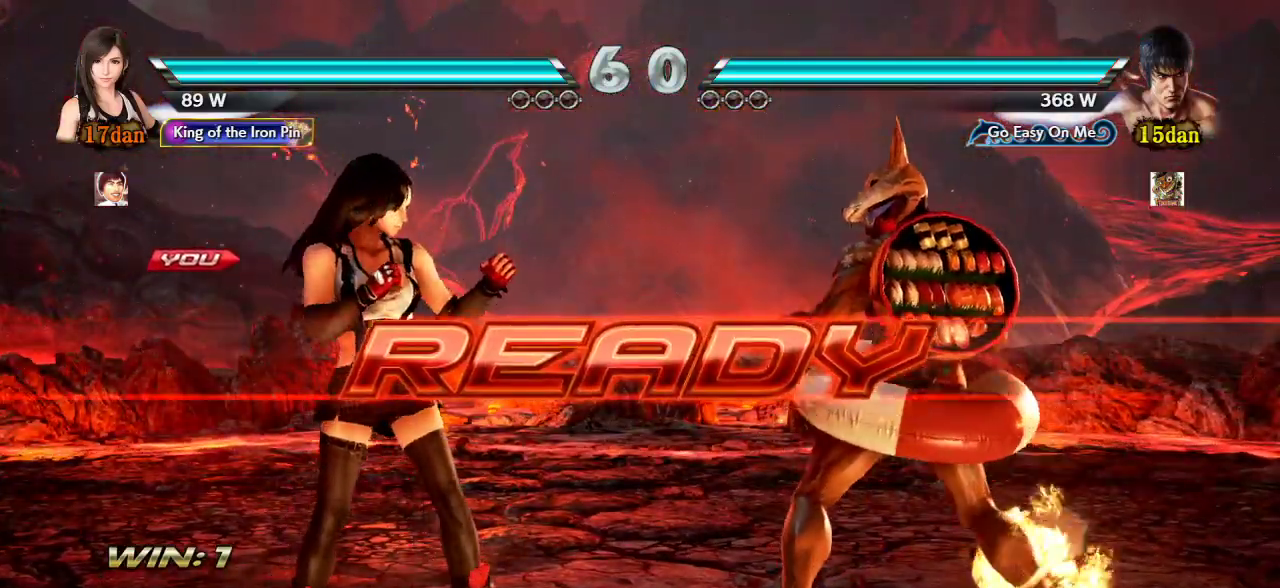
{"buttons": [], "left_stick": "center", "events": []}
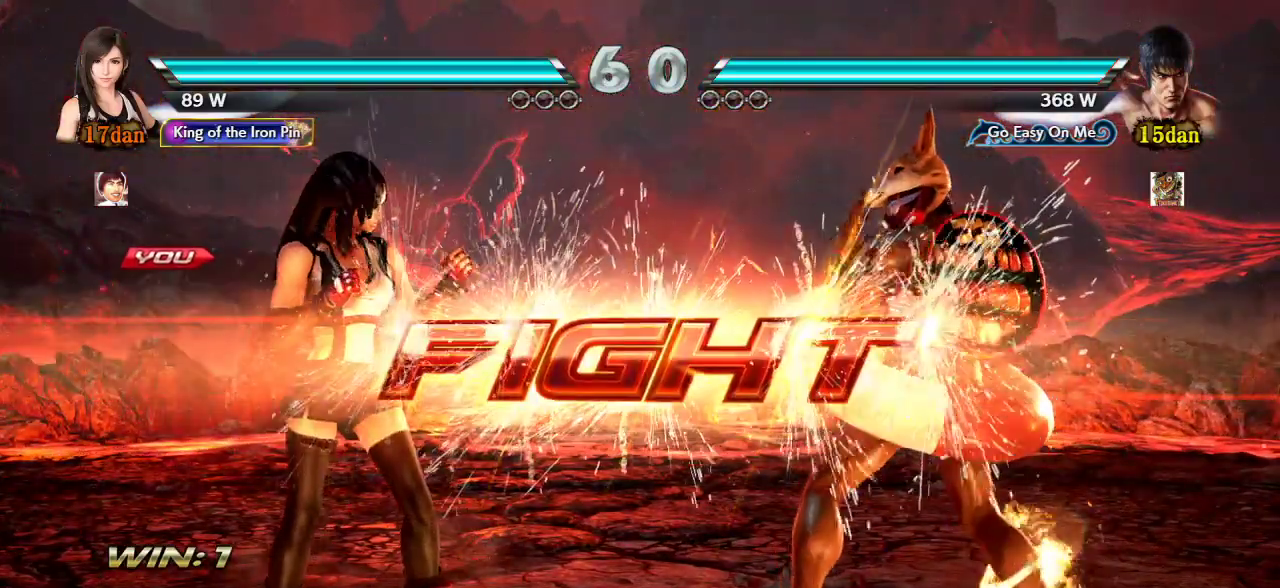
{"buttons": [], "left_stick": "left", "events": [[300, "left_stick", "left"], [383, "left_stick", "center"], [433, "left_stick", "left"]]}
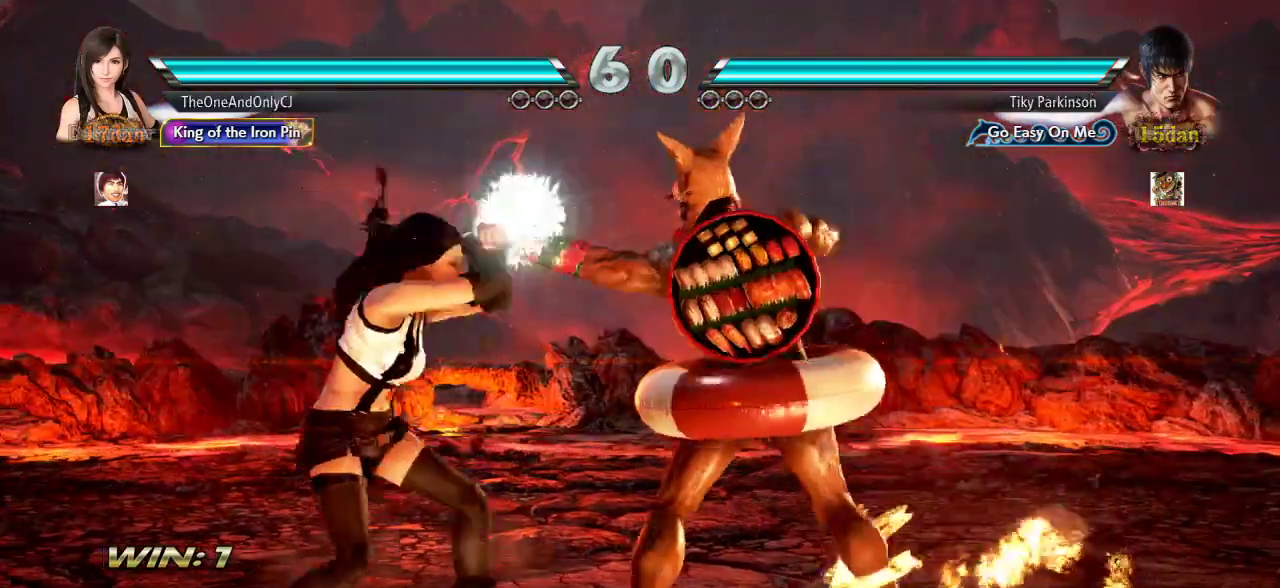
{"buttons": [], "left_stick": "left", "events": []}
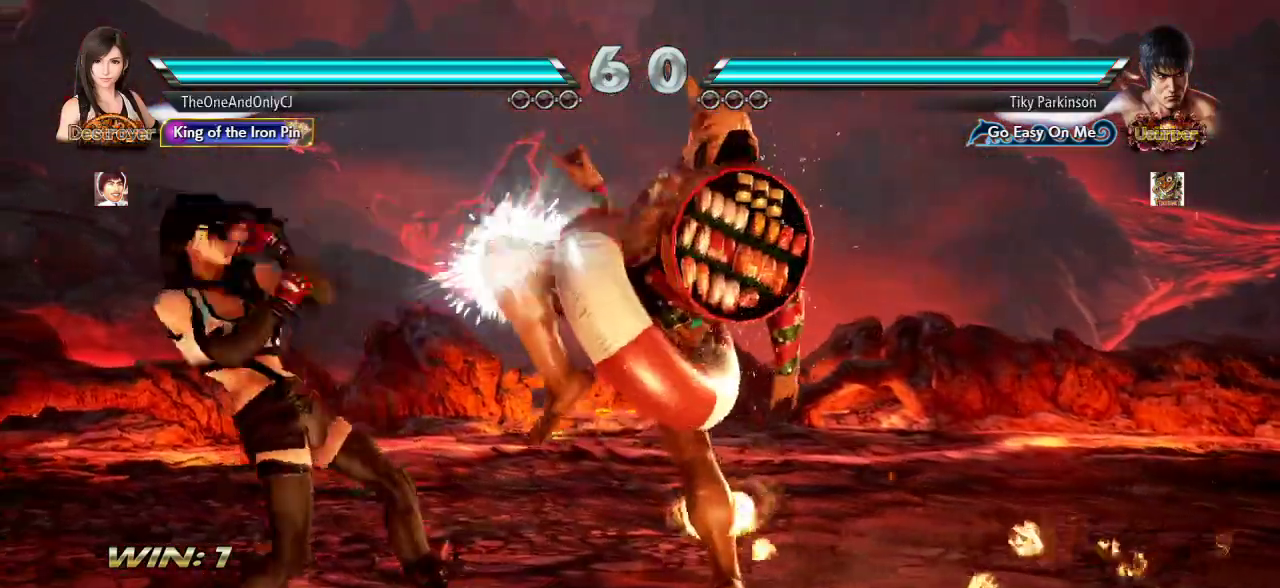
{"buttons": [], "left_stick": "left", "events": [[83, "left_stick", "center"], [200, "left_stick", "left"]]}
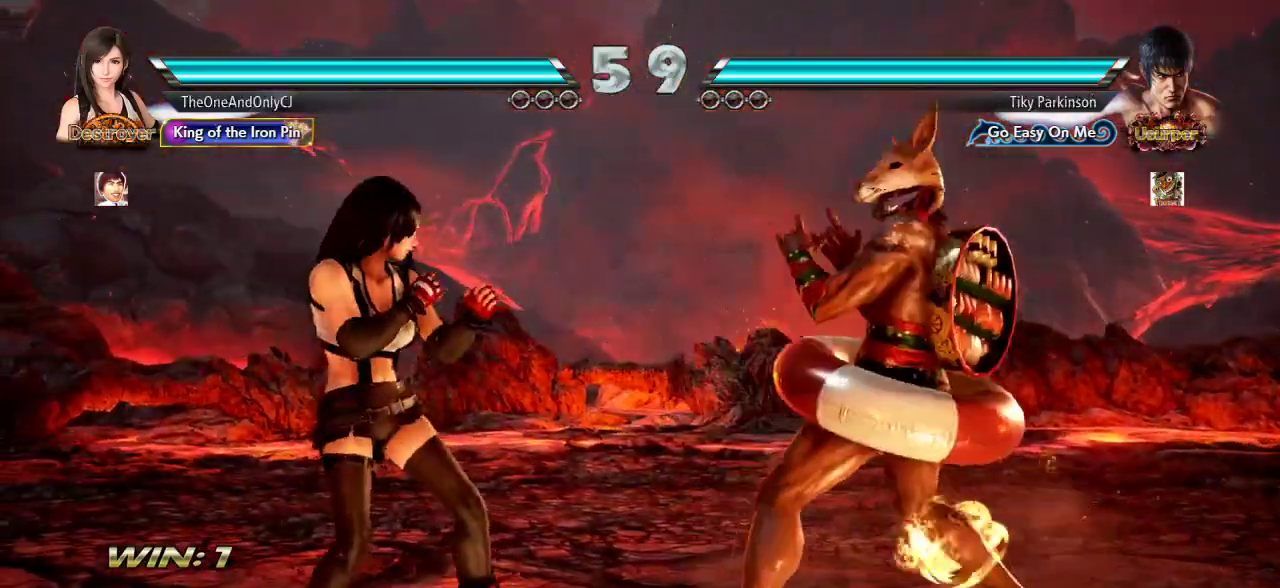
{"buttons": [], "left_stick": "left", "events": [[283, "left_stick", "center"], [333, "left_stick", "down"], [383, "left_stick", "center"], [467, "left_stick", "left"]]}
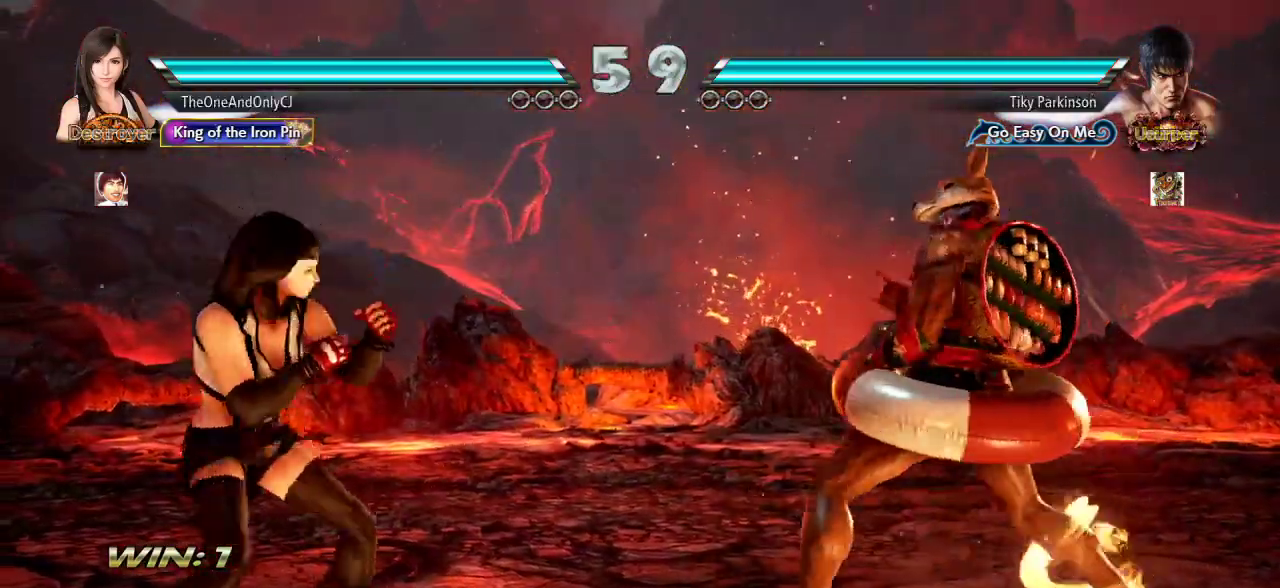
{"buttons": [], "left_stick": "left", "events": [[17, "left_stick", "center"], [117, "left_stick", "left"], [250, "left_stick", "center"], [300, "left_stick", "left"]]}
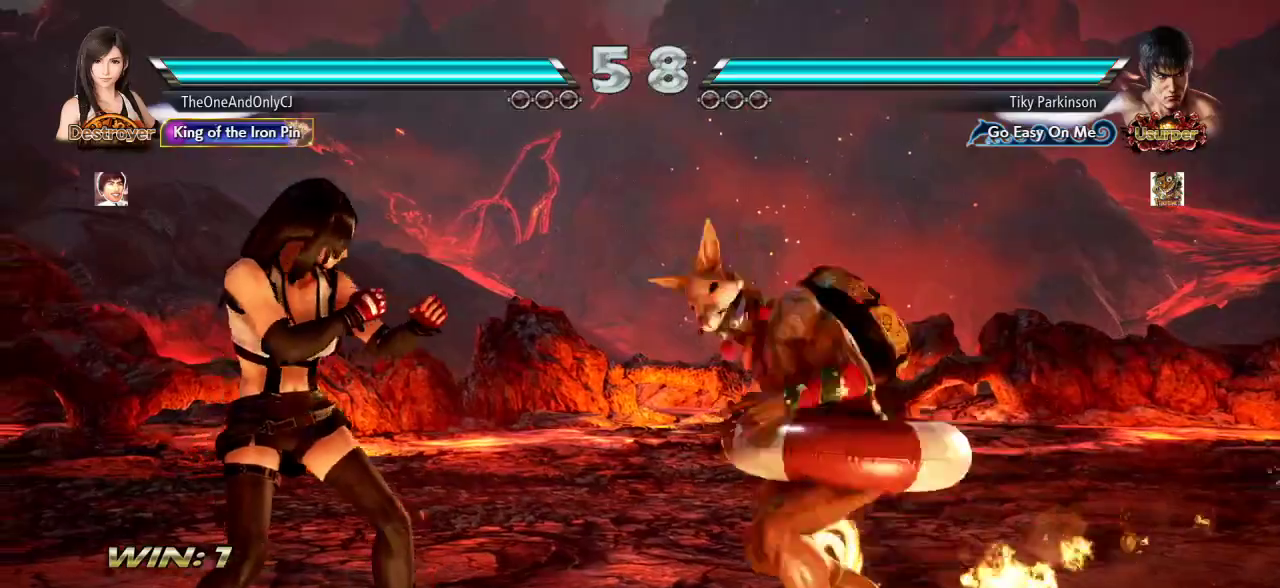
{"buttons": [], "left_stick": "left", "events": []}
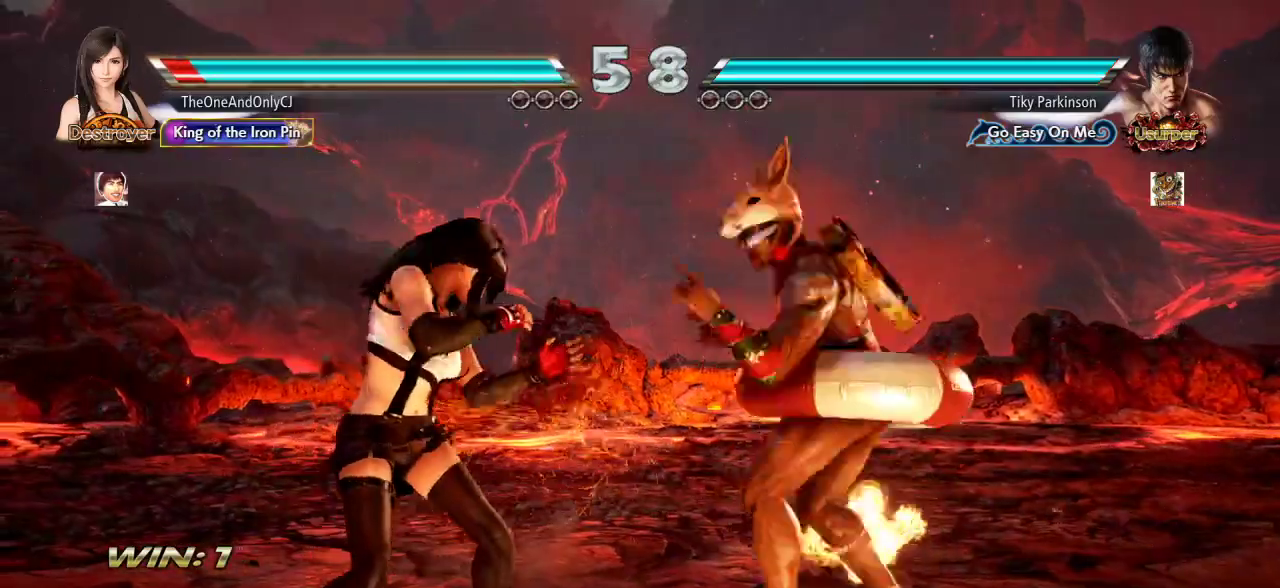
{"buttons": [], "left_stick": "down-right", "events": [[317, "left_stick", "center"], [400, "left_stick", "down-right"], [433, "TRIANGLE", "down"], [483, "TRIANGLE", "up"]]}
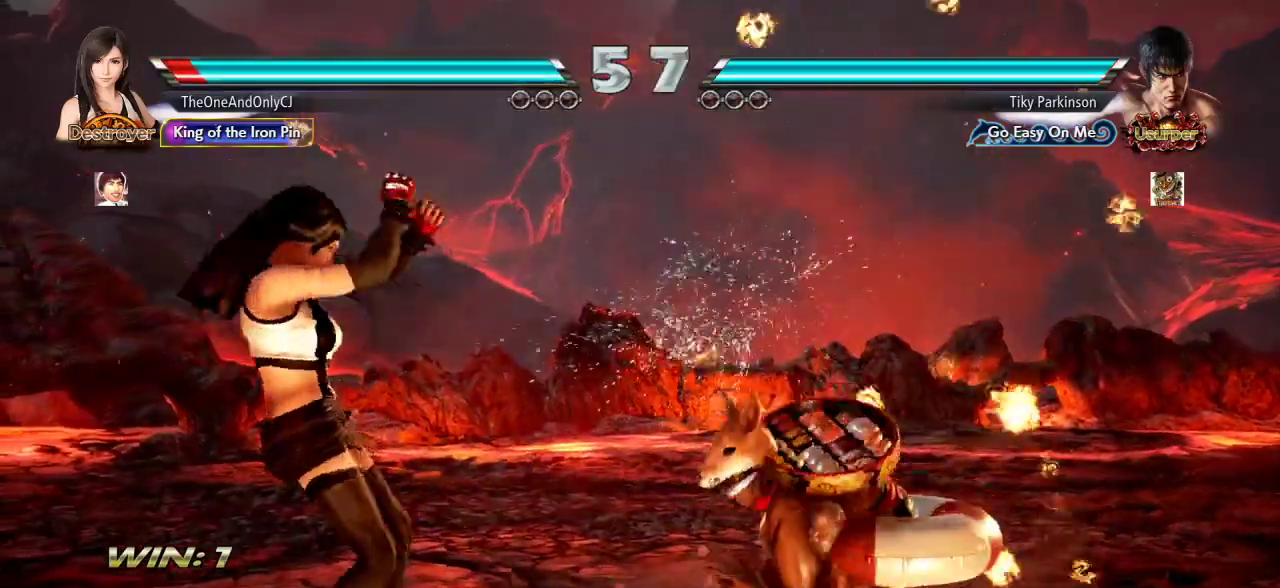
{"buttons": [], "left_stick": "center", "events": [[17, "TRIANGLE", "down"], [83, "TRIANGLE", "up"], [83, "left_stick", "center"]]}
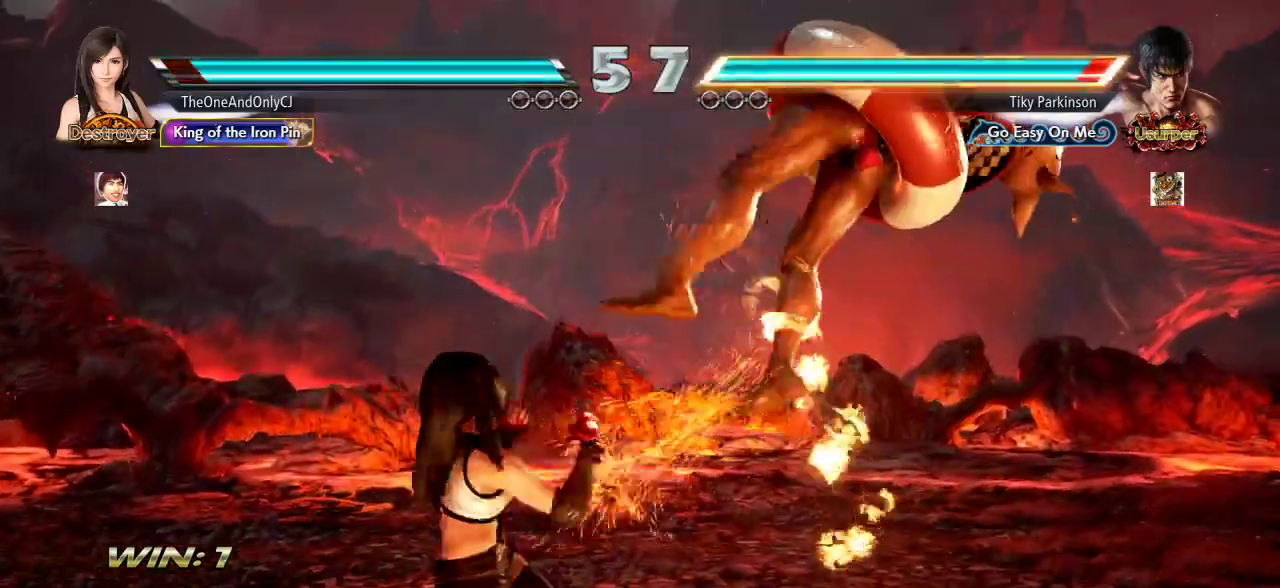
{"buttons": [], "left_stick": "center", "events": [[133, "left_stick", "right"], [183, "SQUARE", "down"], [183, "TRIANGLE", "down"], [267, "left_stick", "center"], [317, "SQUARE", "up"], [317, "TRIANGLE", "up"]]}
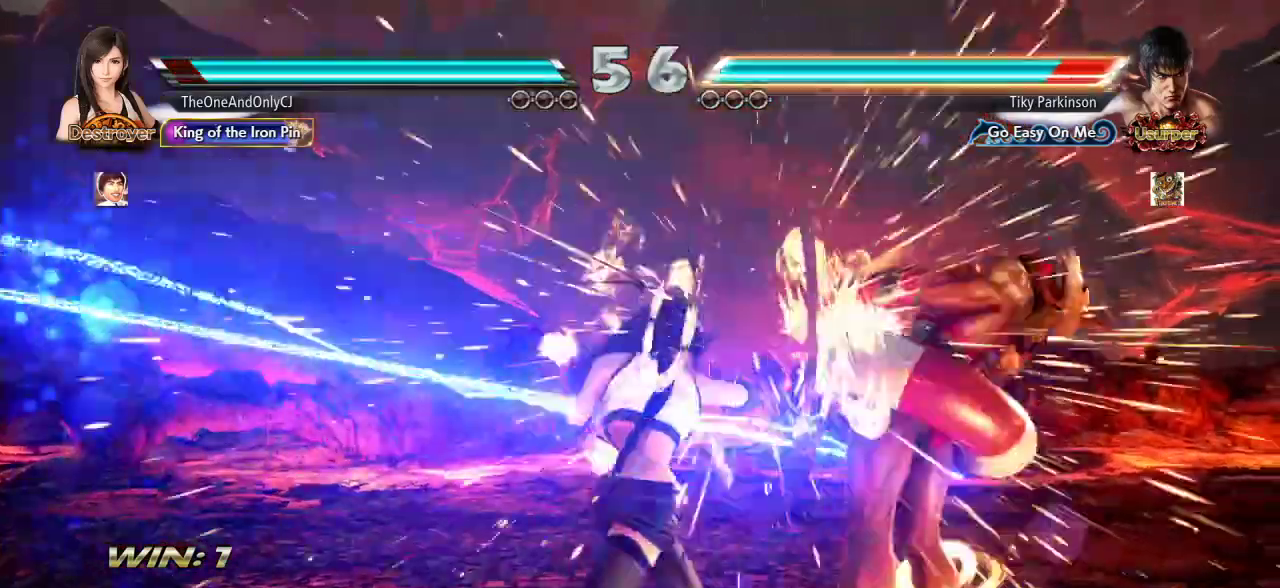
{"buttons": [], "left_stick": "center", "events": [[250, "CIRCLE", "down"], [383, "CIRCLE", "up"]]}
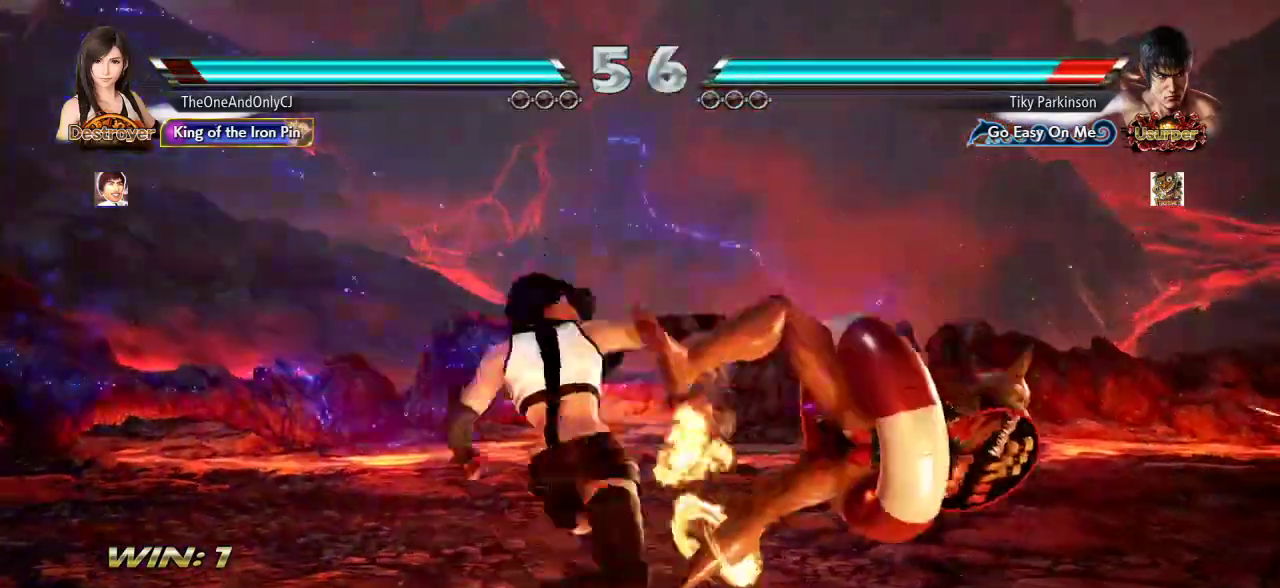
{"buttons": ["CIRCLE"], "left_stick": "center", "events": [[383, "left_stick", "down"], [400, "CROSS", "down"], [450, "CROSS", "up"], [467, "CIRCLE", "down"], [467, "left_stick", "center"]]}
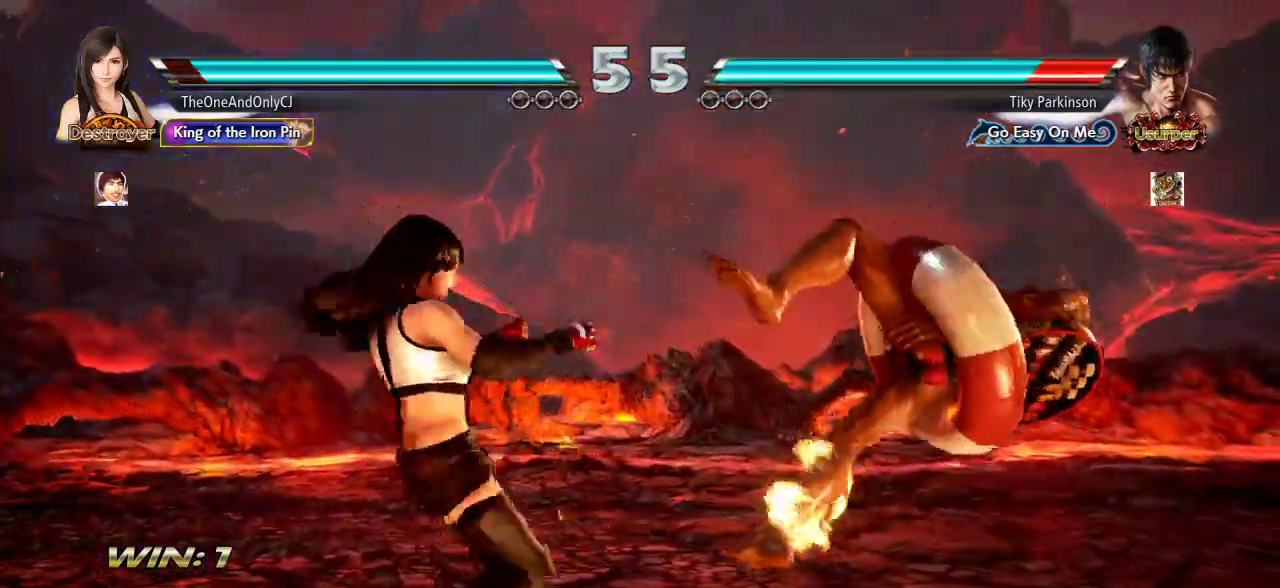
{"buttons": [], "left_stick": "right", "events": [[33, "CIRCLE", "up"], [50, "left_stick", "right"]]}
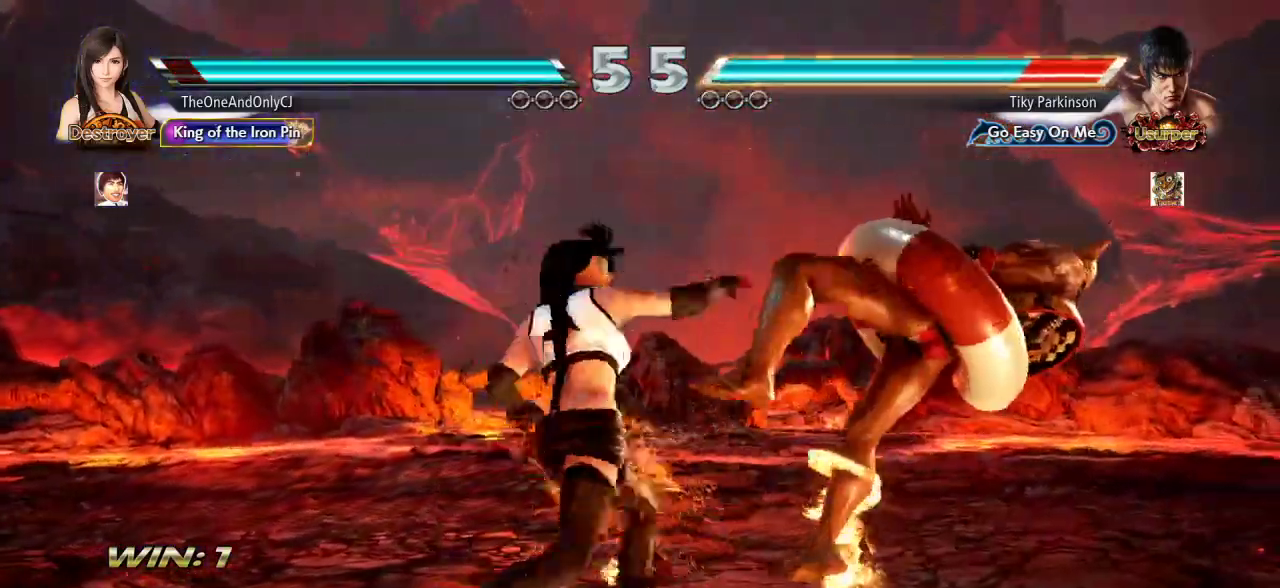
{"buttons": ["SQUARE"], "left_stick": "right", "events": [[450, "SQUARE", "down"]]}
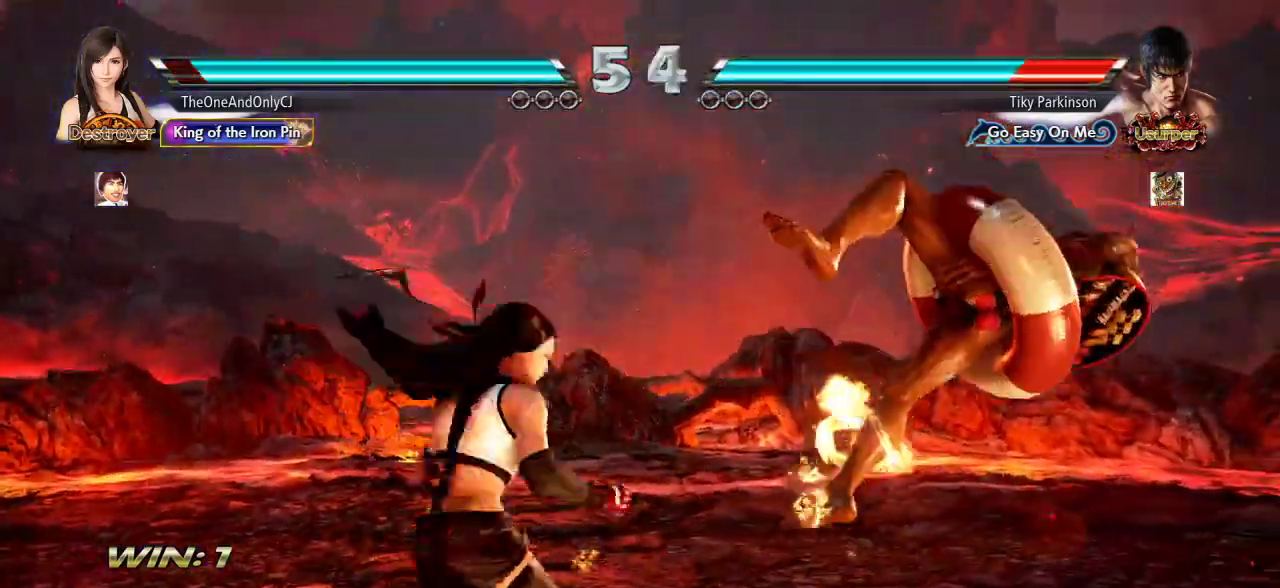
{"buttons": [], "left_stick": "center", "events": [[33, "SQUARE", "up"], [67, "CROSS", "down"], [133, "CROSS", "up"], [133, "left_stick", "center"], [200, "CROSS", "down"], [233, "CROSS", "up"], [300, "CROSS", "down"], [367, "CROSS", "up"]]}
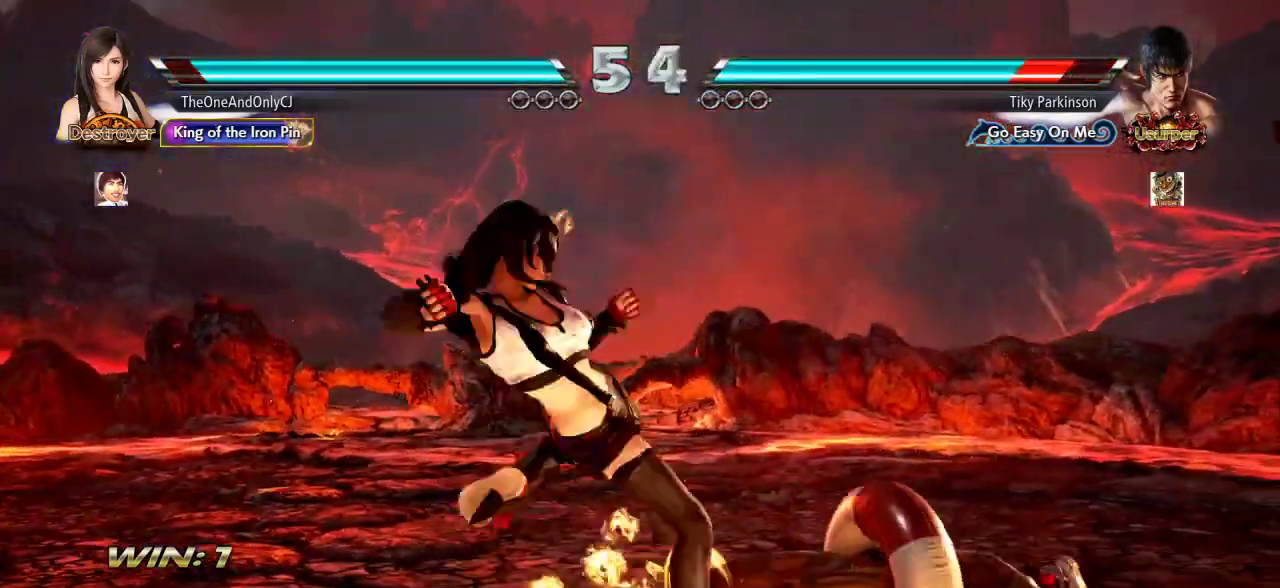
{"buttons": [], "left_stick": "down-right", "events": [[383, "left_stick", "down-right"]]}
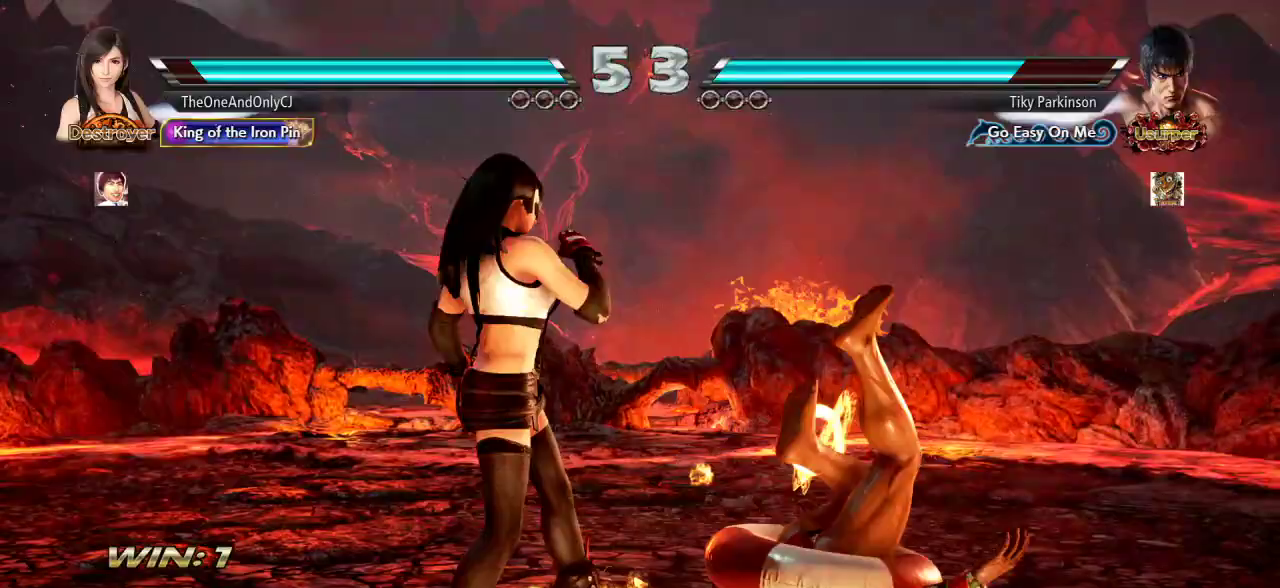
{"buttons": [], "left_stick": "center"}
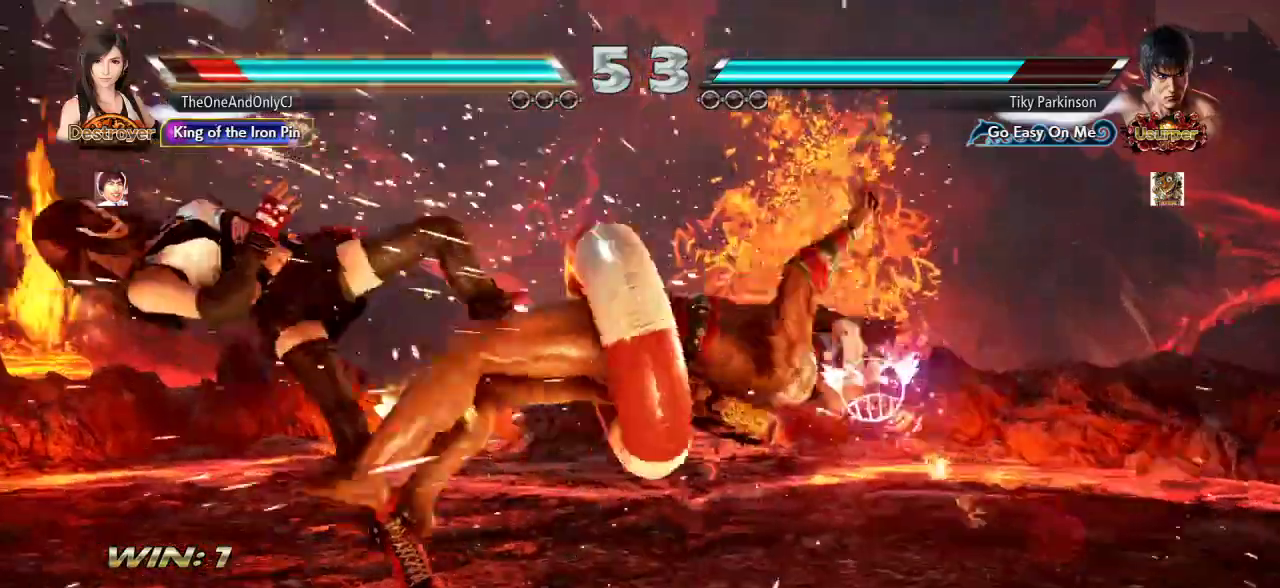
{"buttons": [], "left_stick": "center", "events": [[200, "SQUARE", "down"], [200, "TRIANGLE", "down"], [233, "SQUARE", "up"], [233, "TRIANGLE", "up"], [317, "SQUARE", "down"], [317, "TRIANGLE", "down"], [367, "SQUARE", "up"], [367, "TRIANGLE", "up"]]}
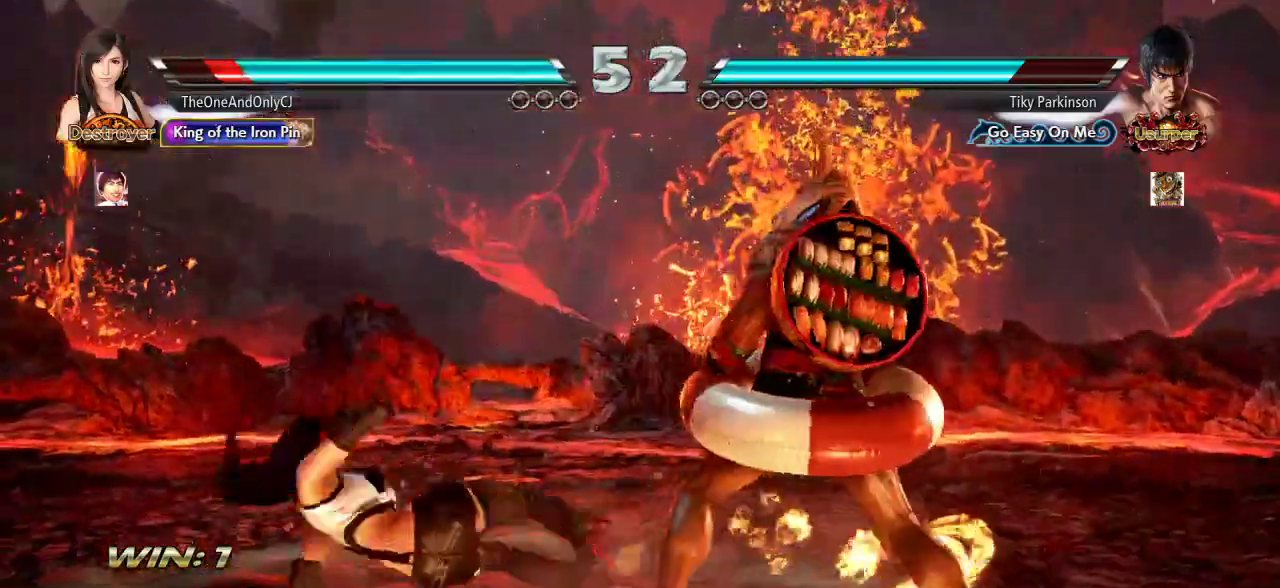
{"buttons": [], "left_stick": "left", "events": [[217, "left_stick", "left"]]}
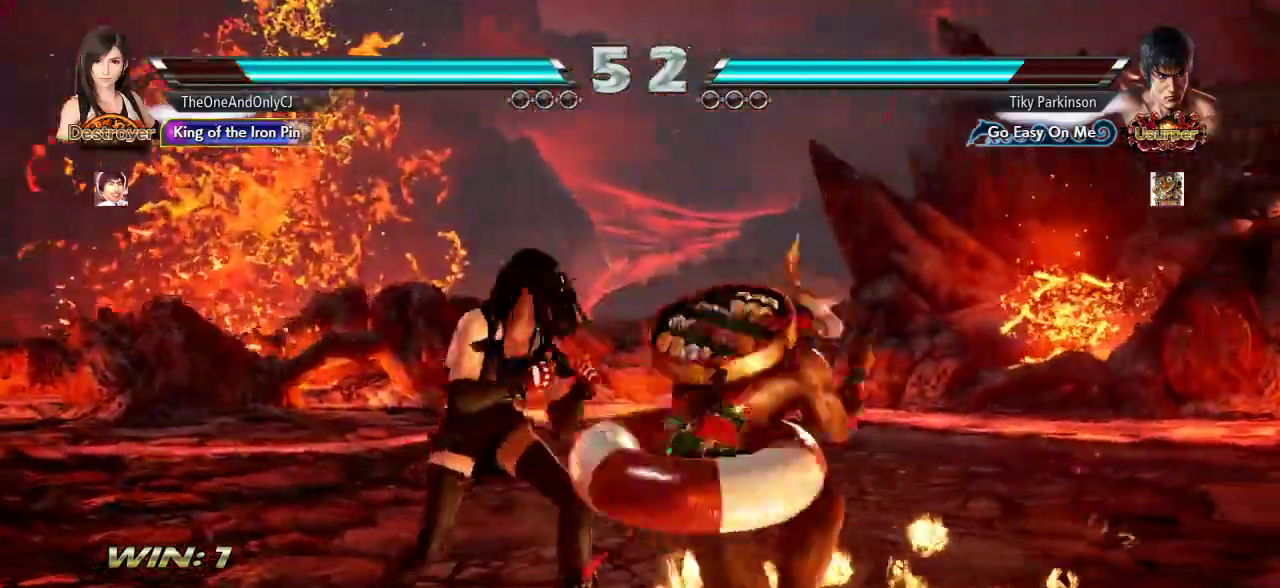
{"buttons": [], "left_stick": "left", "events": []}